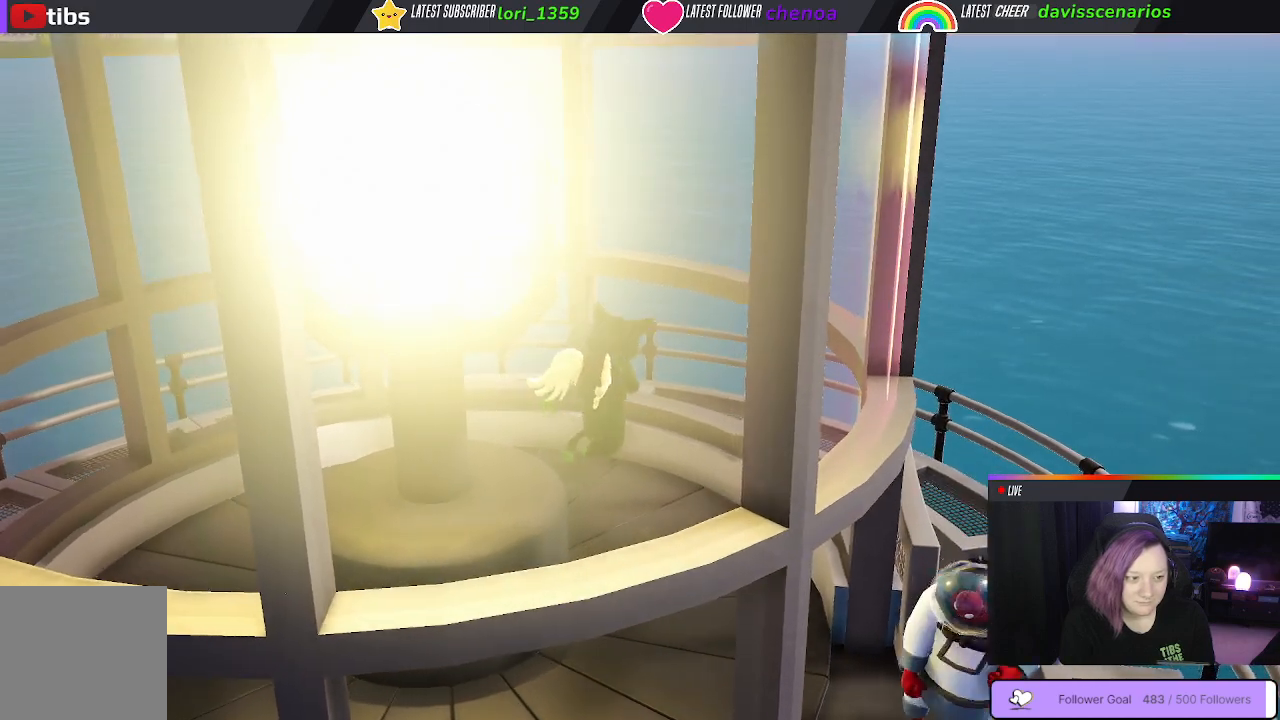
Gameplay with a controller (Xbox layout); each line is a JSON object with the inputs held at the frame after it. "events" lists button and stick changes between this image and that frame as [ms after this image, input, new state], when the widget could be followed in between. Not read: R3.
{"buttons": [], "left_stick": "up", "right_stick": "center"}
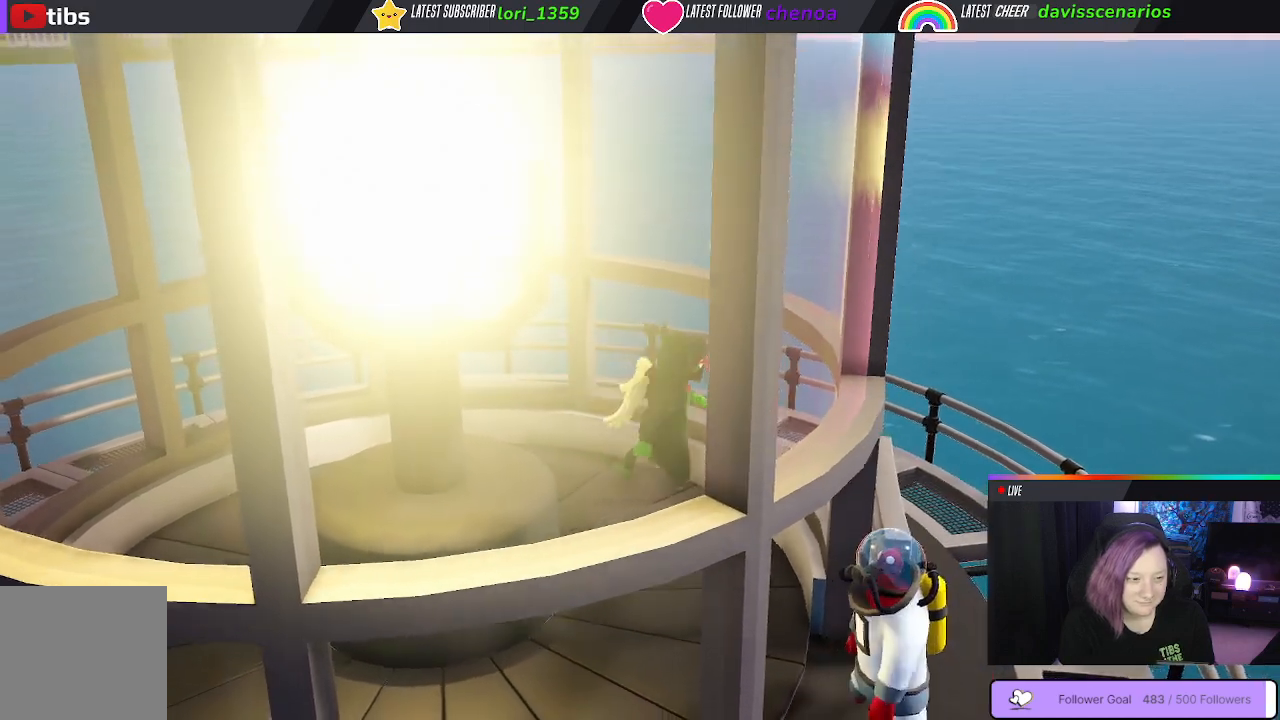
{"buttons": [], "left_stick": "up-right", "right_stick": "center"}
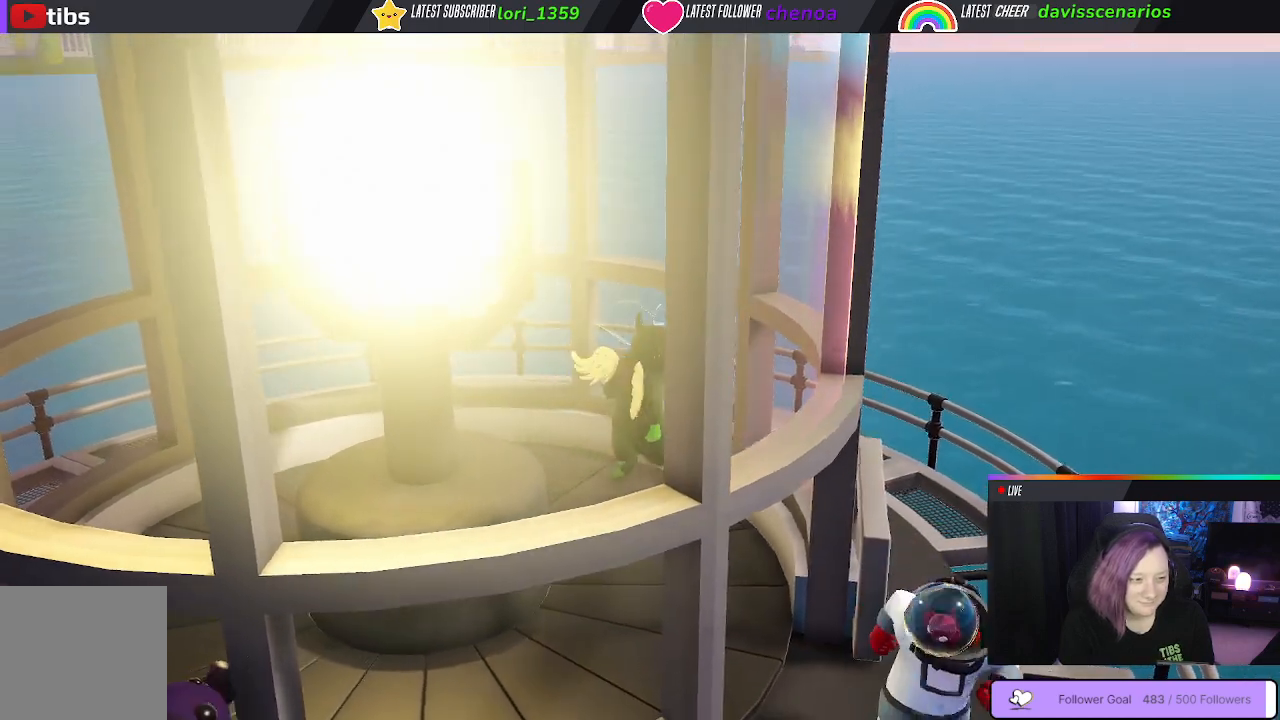
{"buttons": ["B"], "left_stick": "up-right", "right_stick": "center", "events": [[50, "B", "down"], [117, "B", "up"], [233, "B", "down"], [317, "B", "up"], [417, "B", "down"]]}
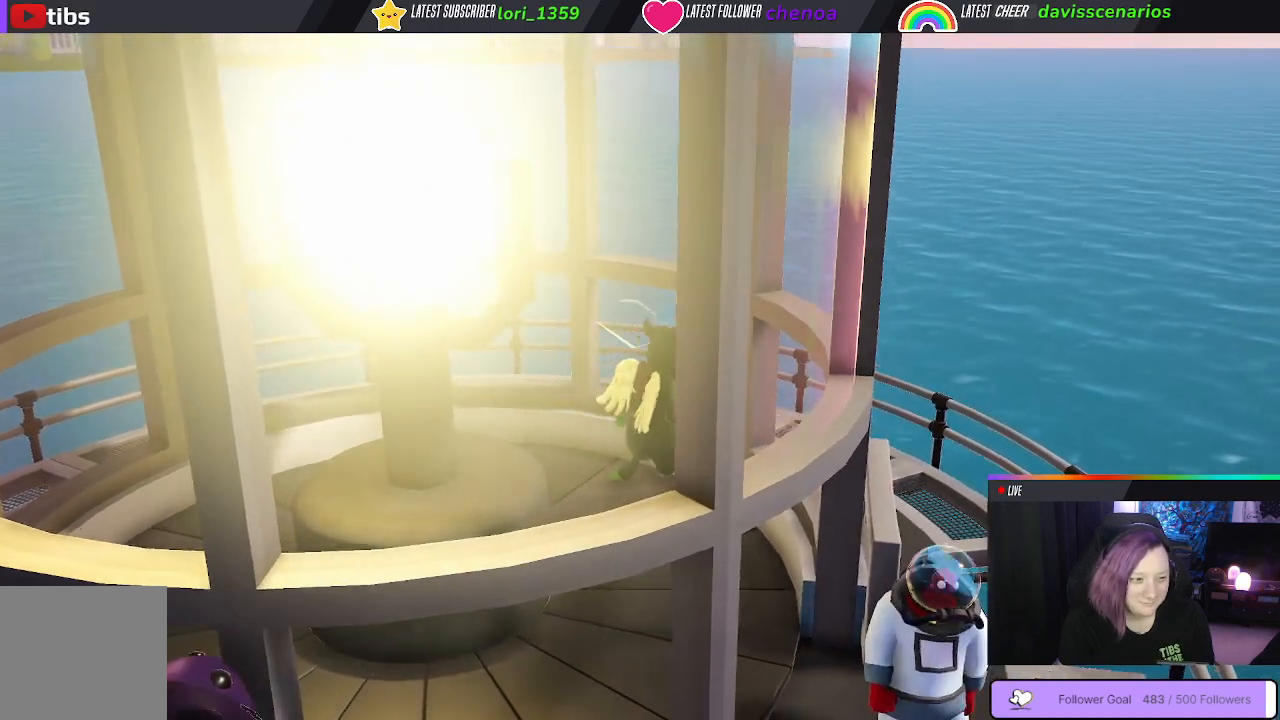
{"buttons": ["B"], "left_stick": "up", "right_stick": "center", "events": [[17, "B", "up"], [117, "B", "down"], [217, "B", "up"], [217, "left_stick", "up"], [300, "B", "down"], [400, "B", "up"], [500, "B", "down"]]}
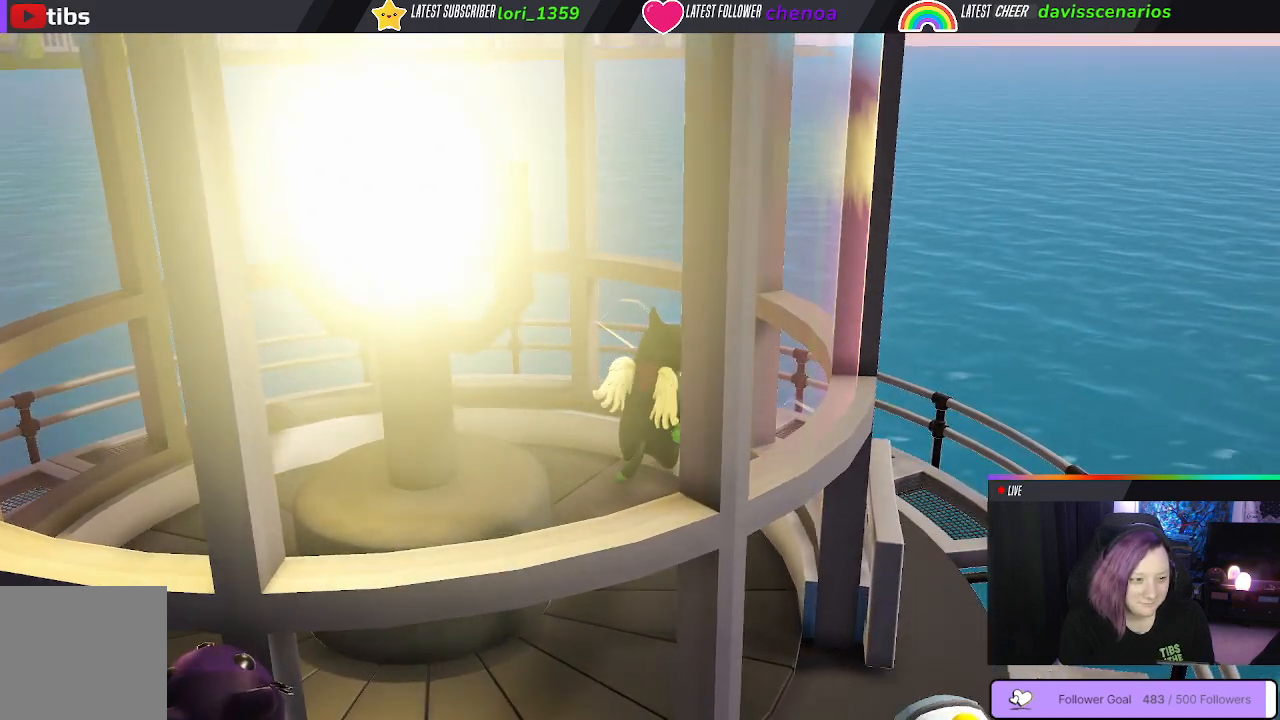
{"buttons": ["B"], "left_stick": "up", "right_stick": "center", "events": [[100, "left_stick", "up-left"], [117, "B", "up"], [200, "B", "down"], [333, "B", "up"], [450, "B", "down"], [500, "left_stick", "up"]]}
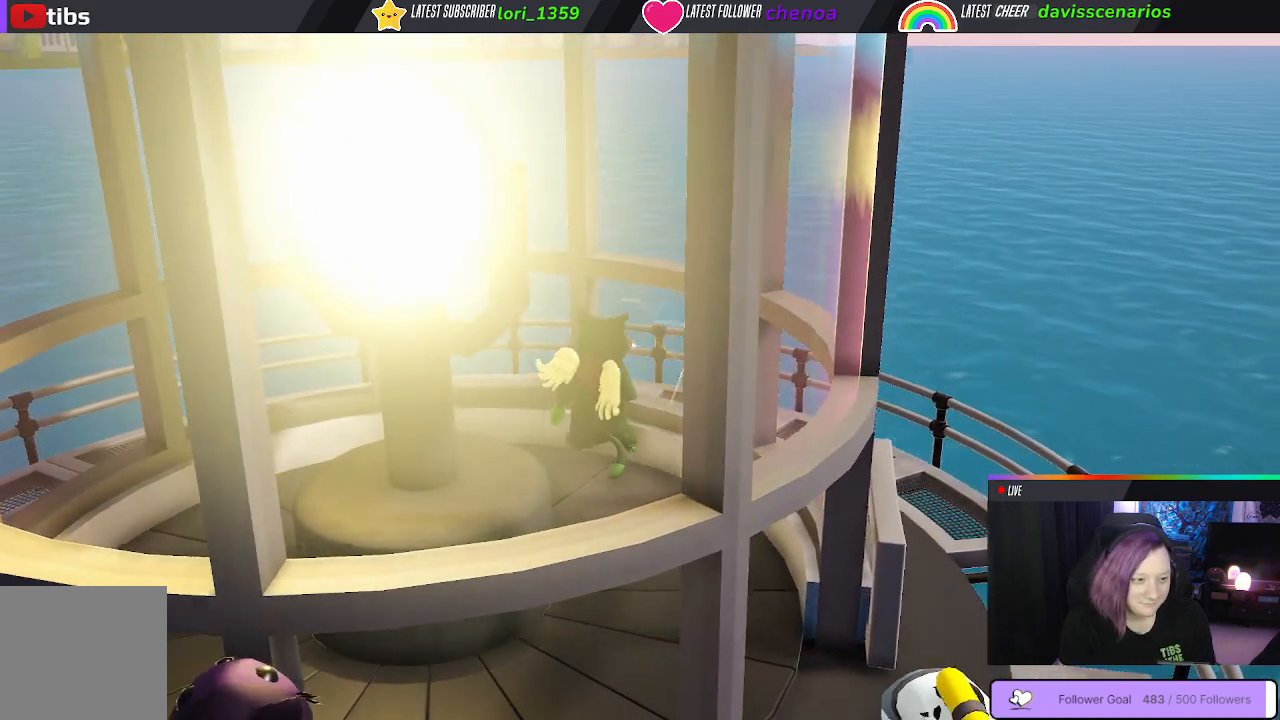
{"buttons": [], "left_stick": "up-right", "right_stick": "center"}
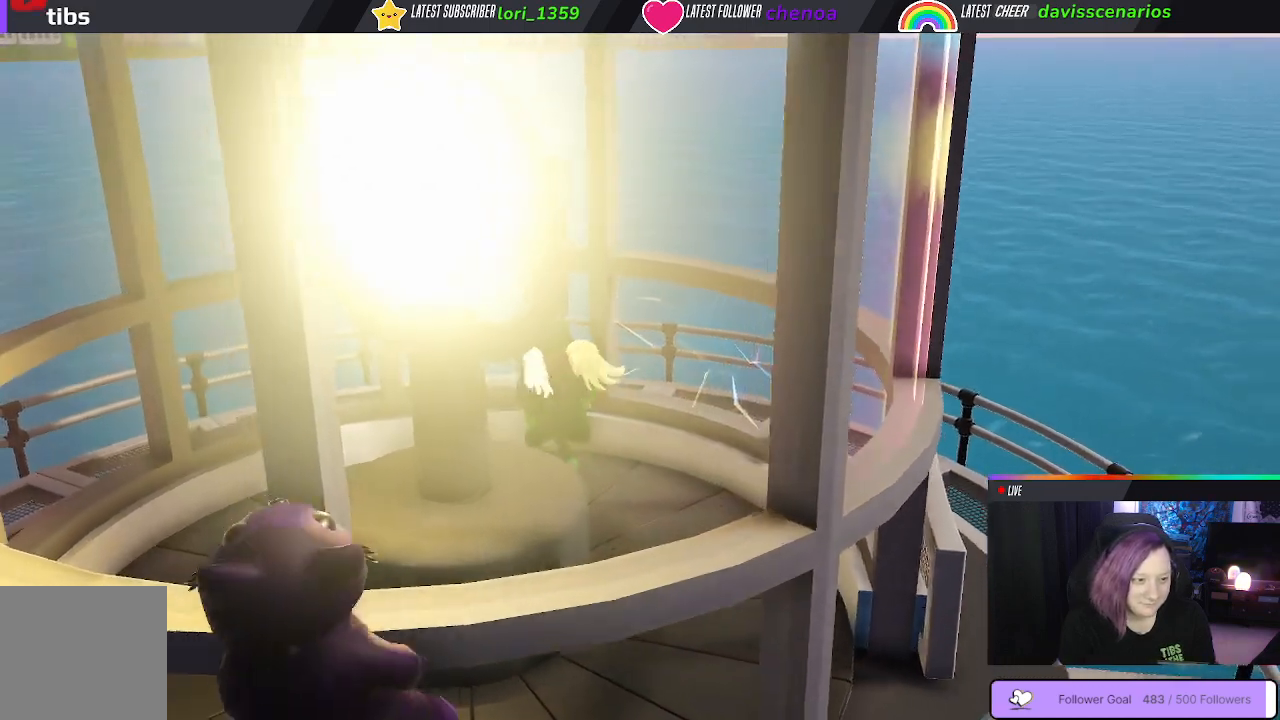
{"buttons": ["B"], "left_stick": "up-right", "right_stick": "center", "events": [[250, "B", "down"], [333, "B", "up"], [467, "B", "down"]]}